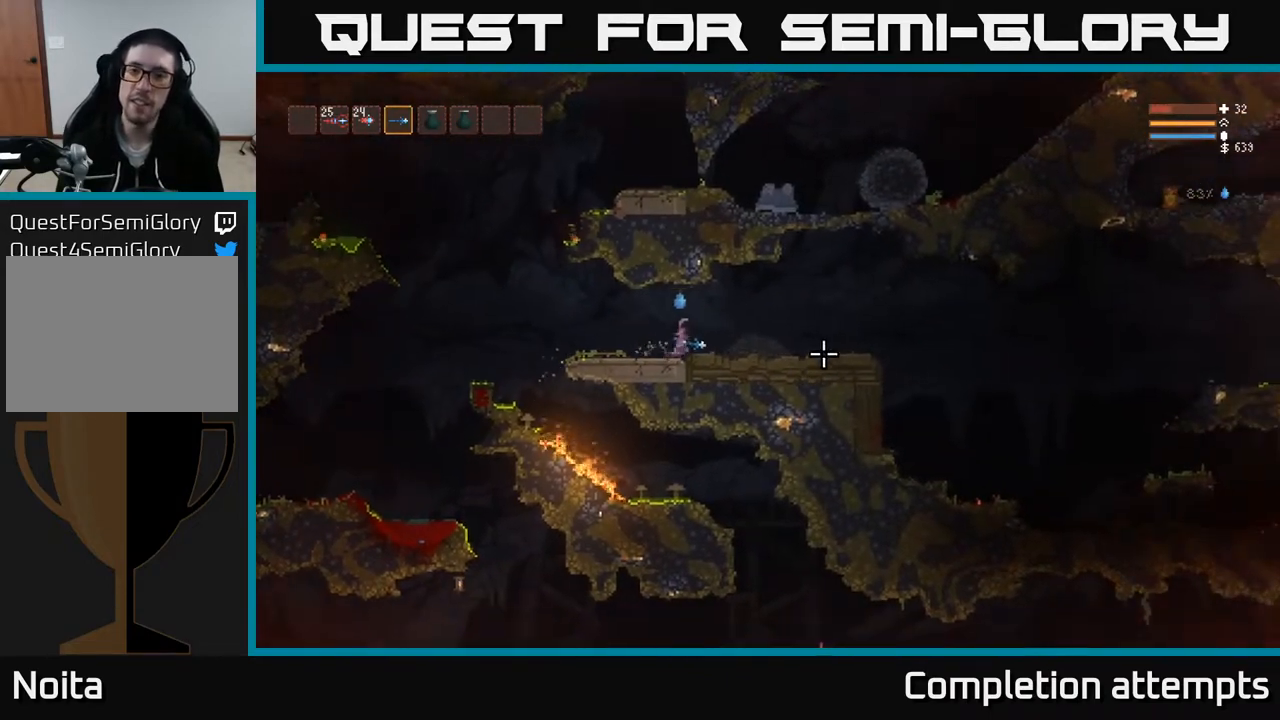
Gameplay with a controller (Xbox layout); each line is a JSON object with the inputs held at the frame after it. "events" lists button and stick changes between this image and that frame as [ms after this image, input, new state], when the widget could be followed in between.
{"buttons": [], "left_stick": "right", "right_stick": "right", "events": [[17, "L2", "down"], [133, "L2", "up"]]}
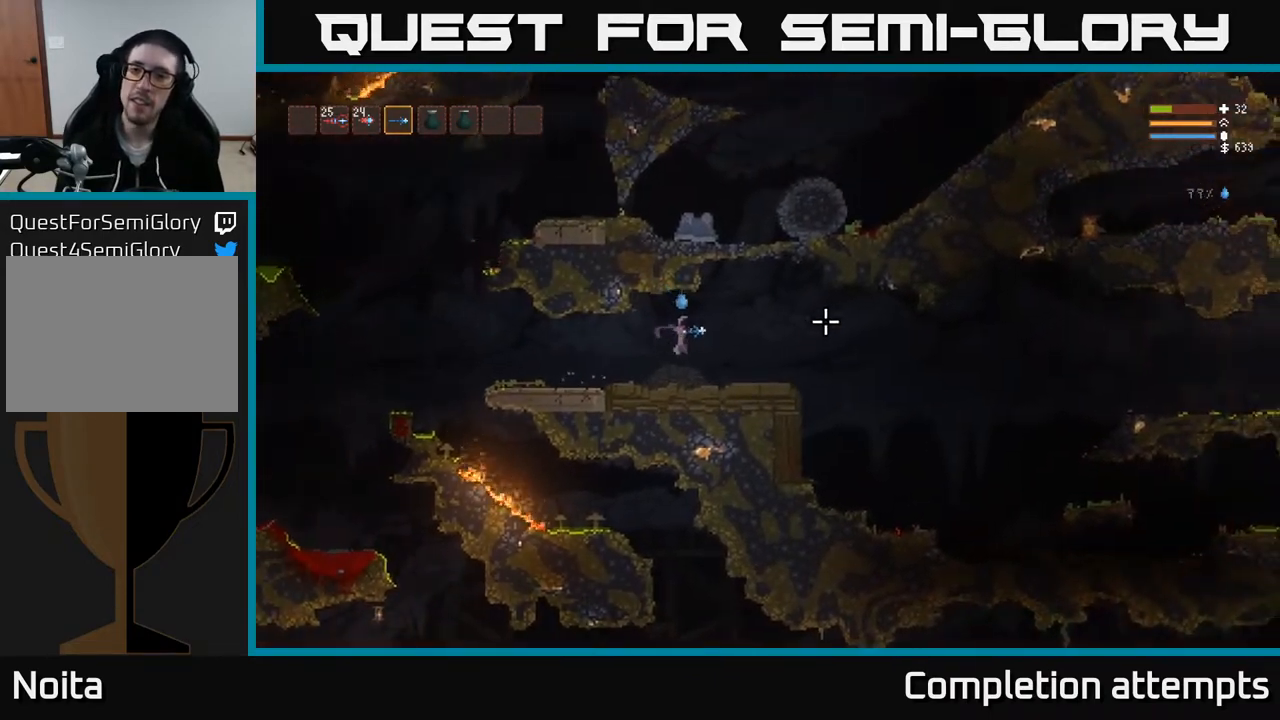
{"buttons": [], "left_stick": "right", "right_stick": "right", "events": []}
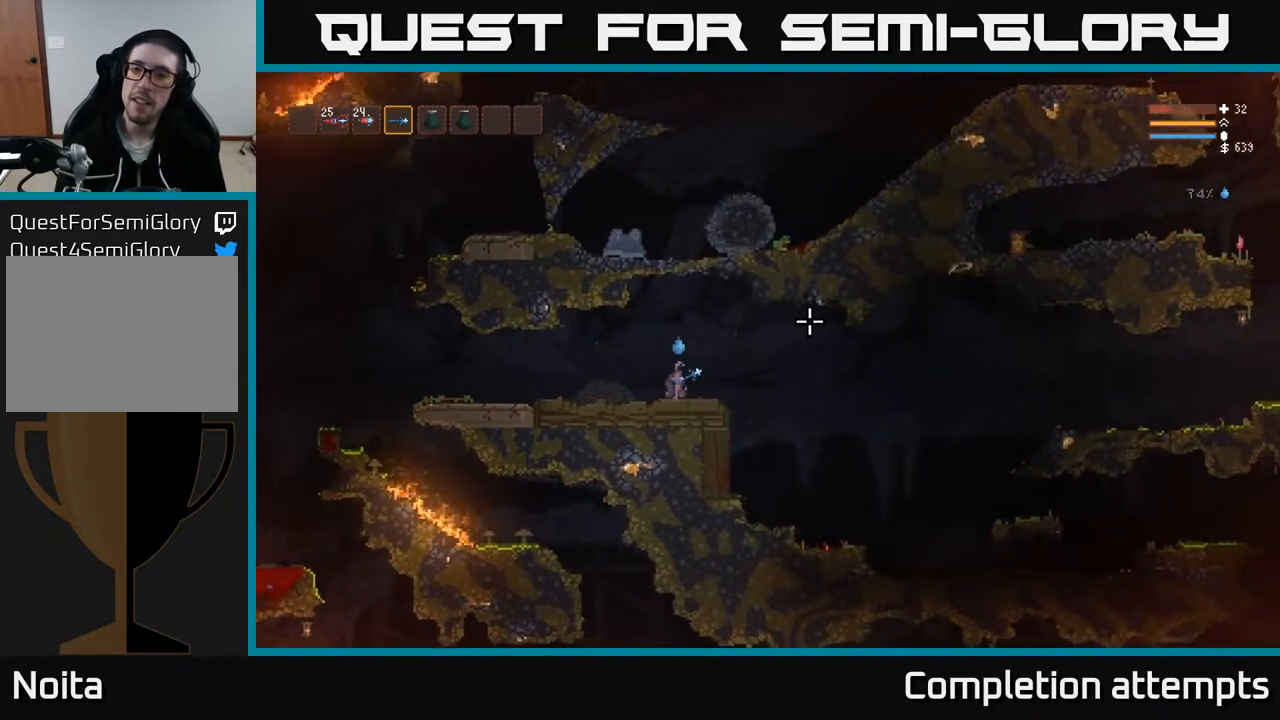
{"buttons": [], "left_stick": "right", "right_stick": "right", "events": [[217, "L2", "down"], [333, "L2", "up"]]}
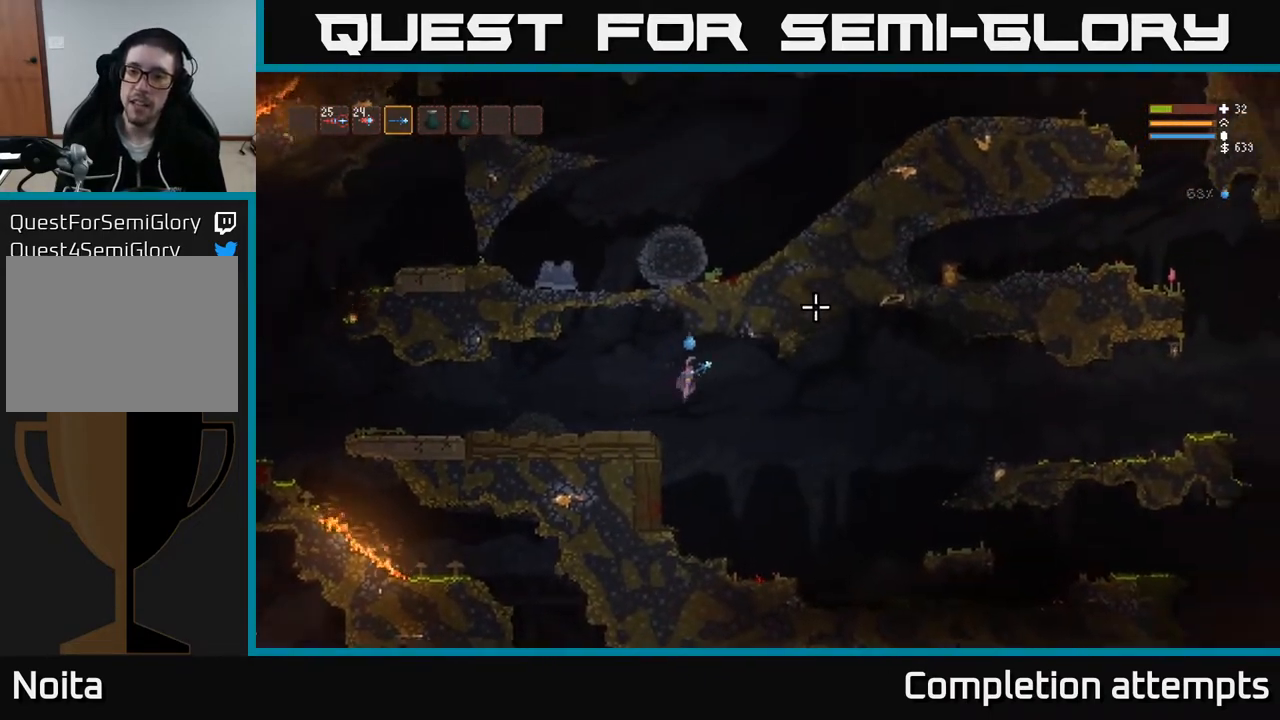
{"buttons": [], "left_stick": "right", "right_stick": "right", "events": [[400, "L2", "down"], [500, "L2", "up"]]}
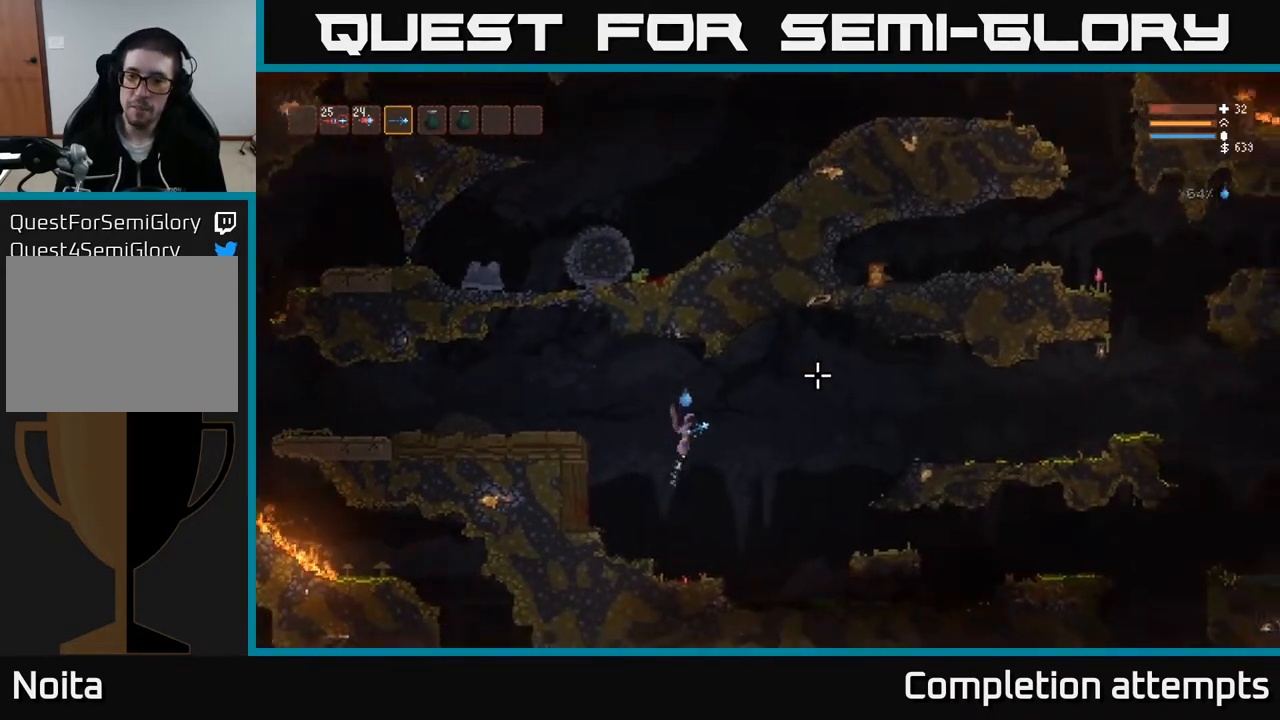
{"buttons": [], "left_stick": "right", "right_stick": "right", "events": [[333, "L2", "down"], [450, "L2", "up"]]}
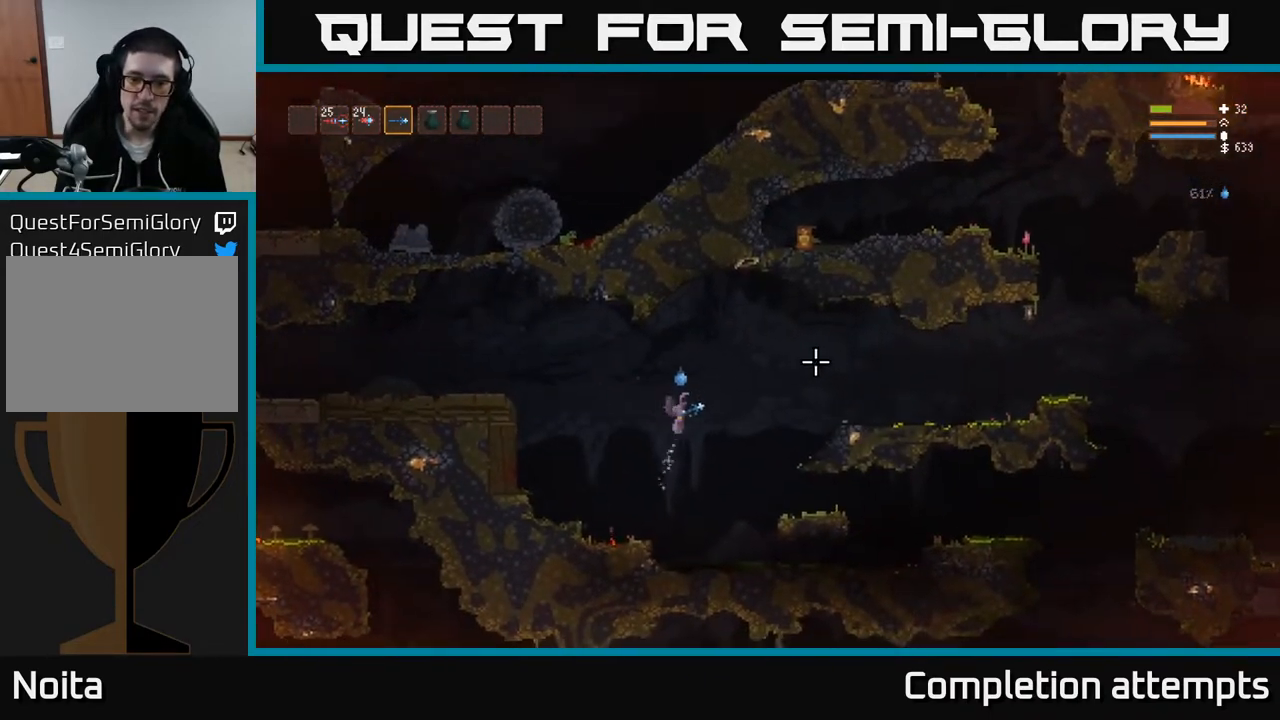
{"buttons": [], "left_stick": "right", "right_stick": "right", "events": [[217, "L2", "down"], [317, "L2", "up"]]}
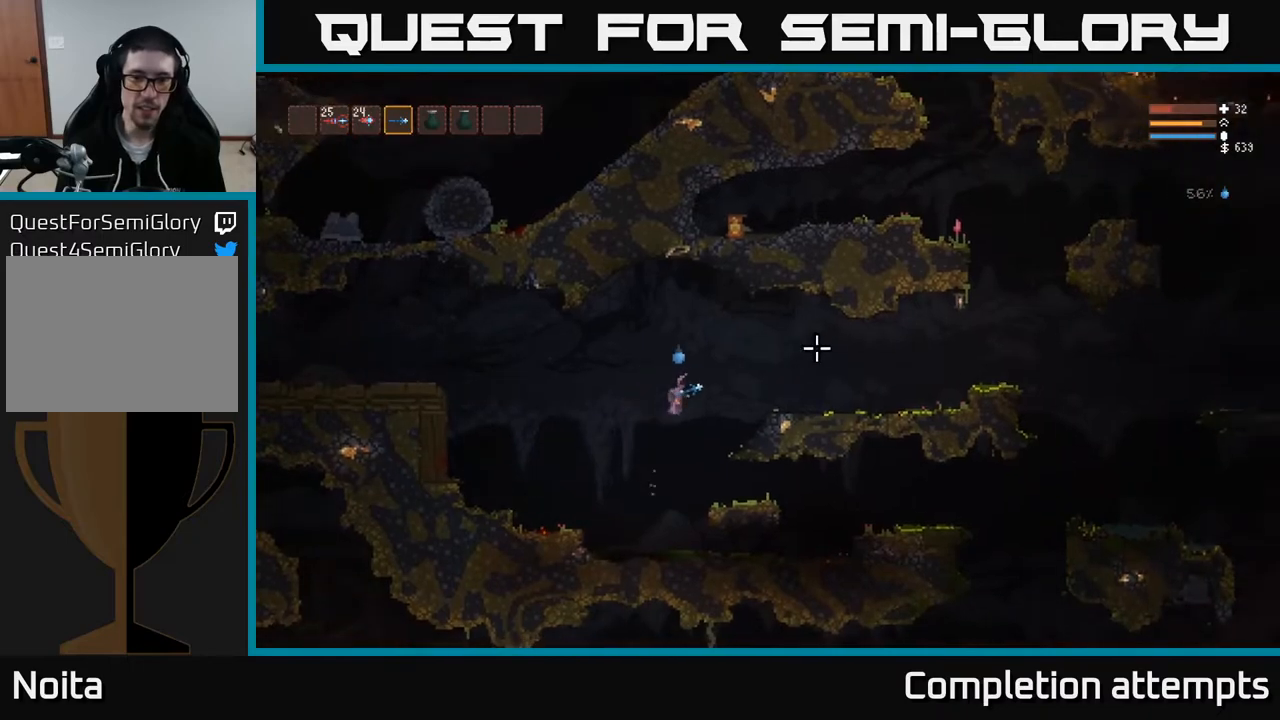
{"buttons": [], "left_stick": "right", "right_stick": "right", "events": [[17, "L2", "down"], [100, "L2", "up"]]}
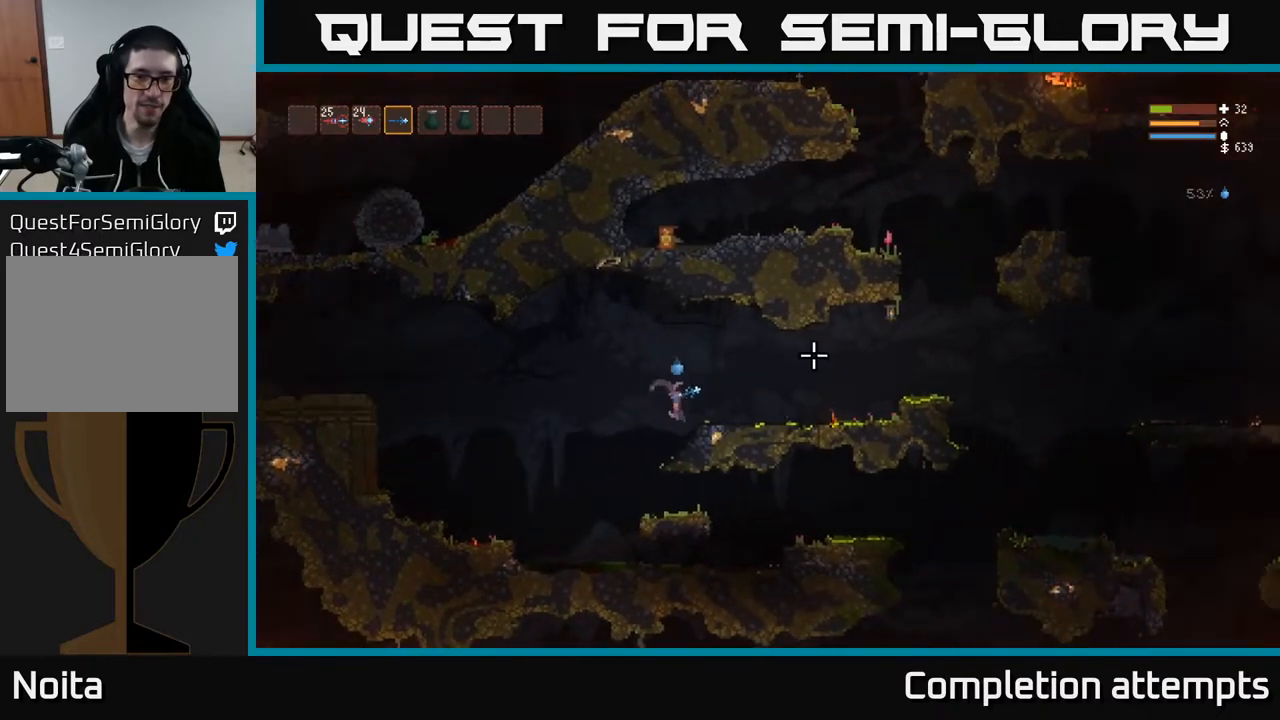
{"buttons": [], "left_stick": "right", "right_stick": "right", "events": []}
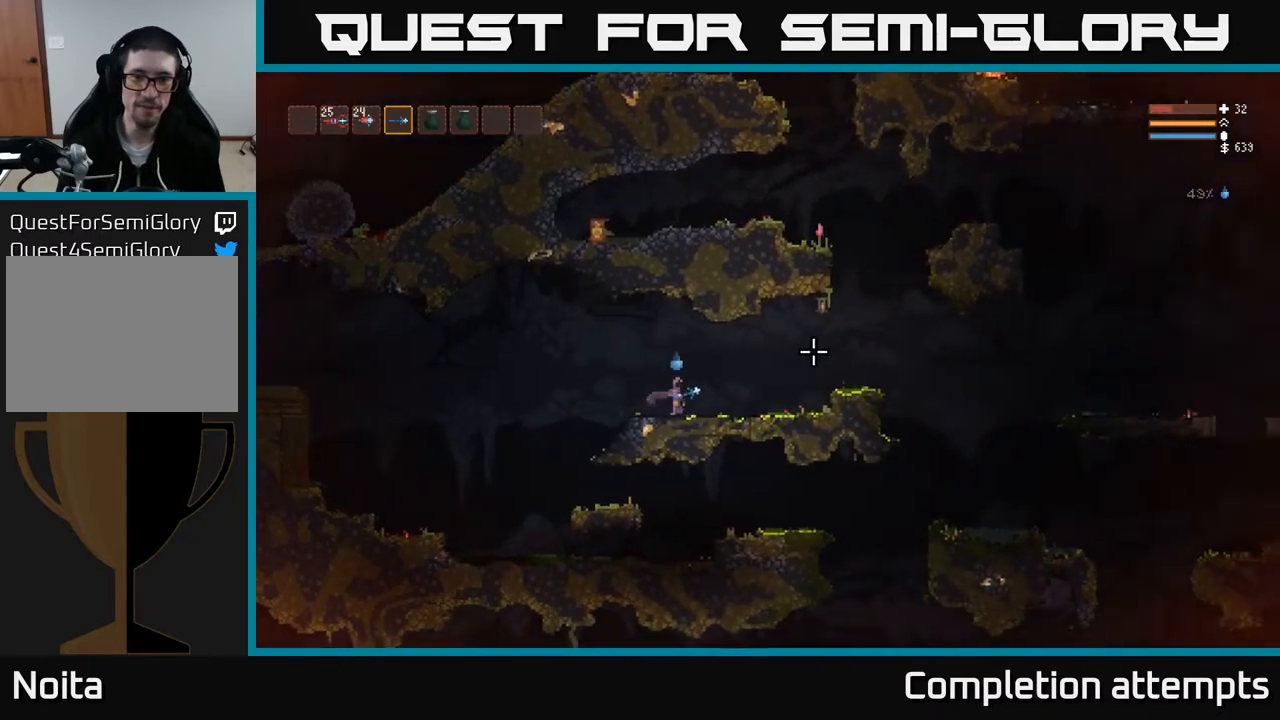
{"buttons": [], "left_stick": "right", "right_stick": "right", "events": [[167, "L2", "down"], [300, "L2", "up"]]}
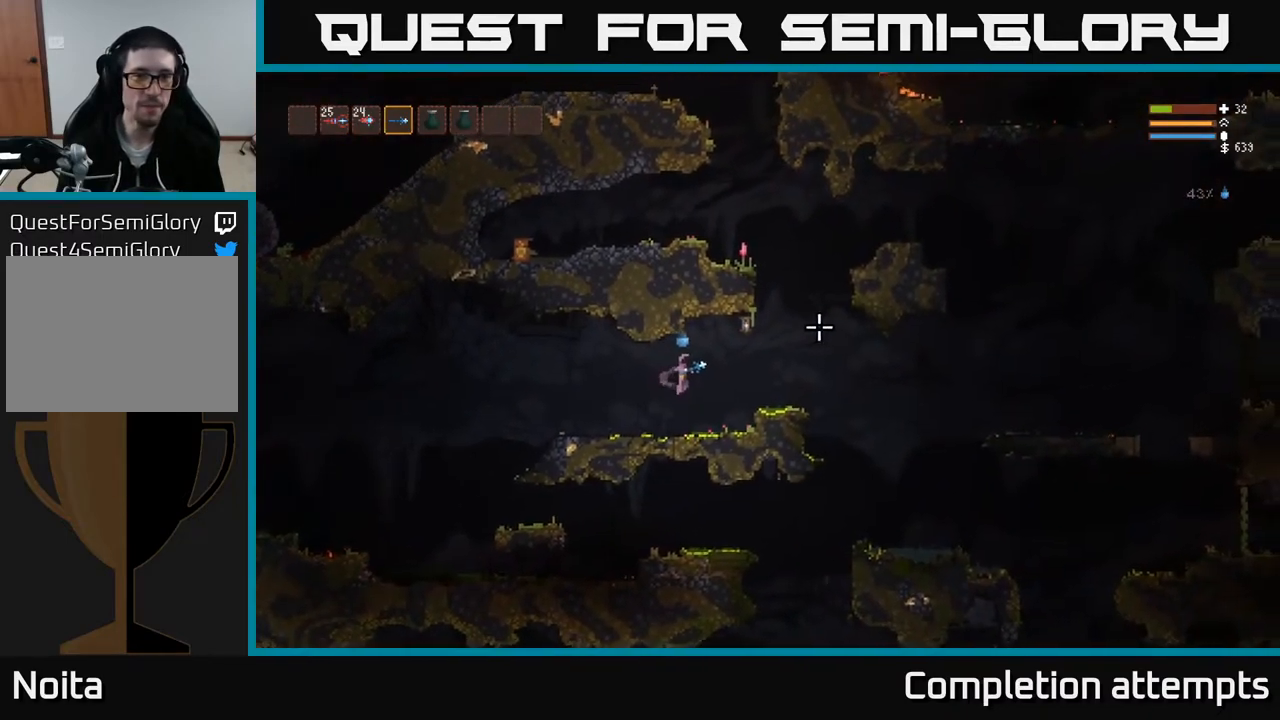
{"buttons": ["L2"], "left_stick": "right", "right_stick": "right", "events": [[100, "L2", "down"]]}
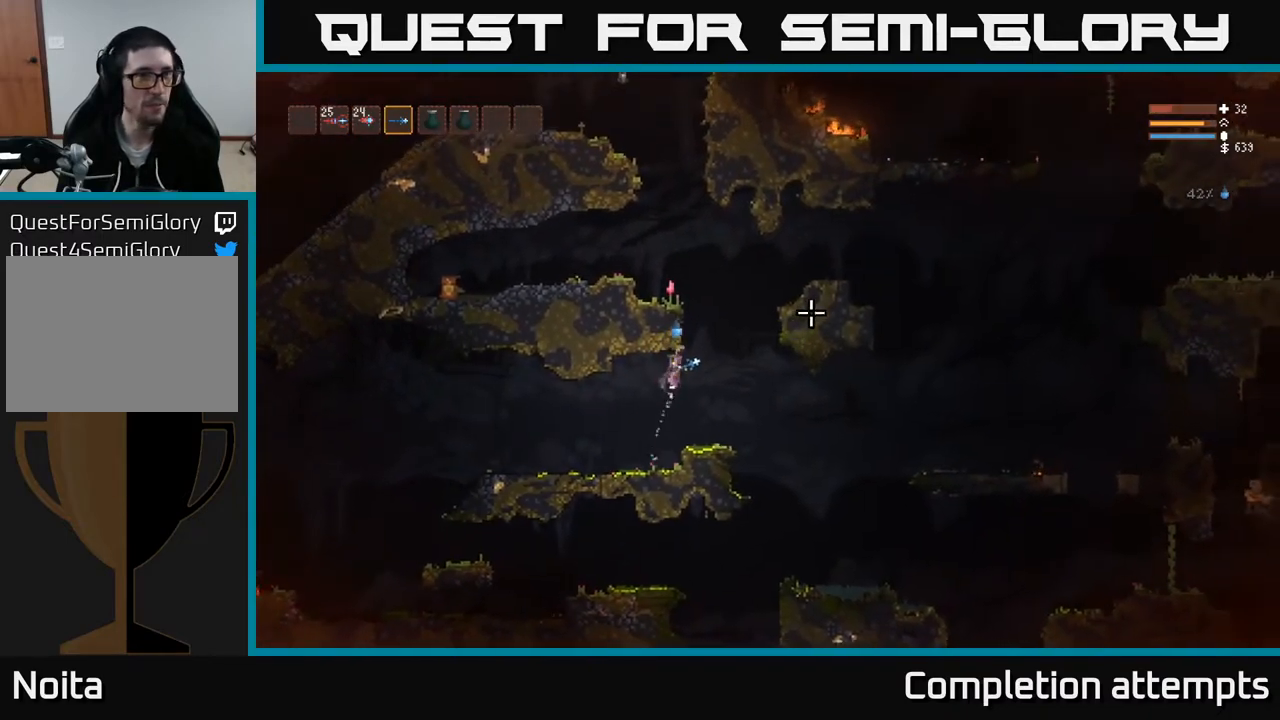
{"buttons": ["L2"], "left_stick": "left", "right_stick": "left", "events": [[167, "right_stick", "left"], [200, "left_stick", "left"], [400, "left_stick", "center"], [483, "left_stick", "left"]]}
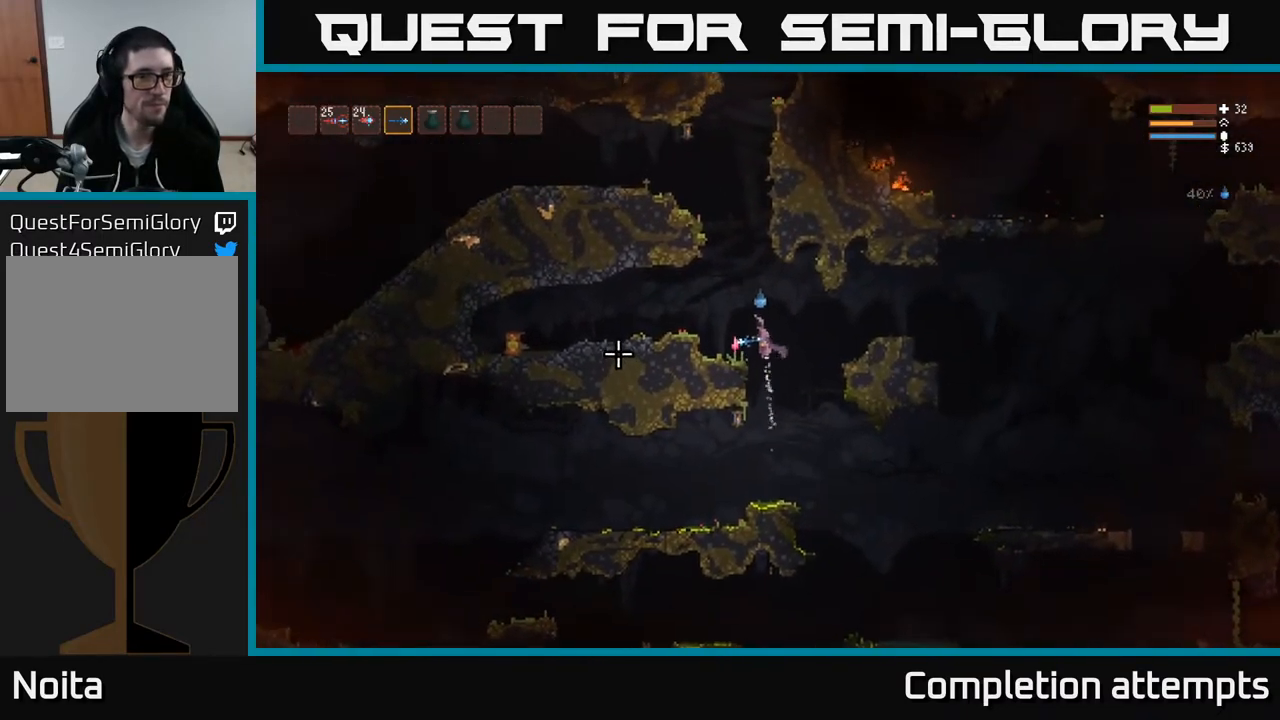
{"buttons": [], "left_stick": "center", "right_stick": "left", "events": [[167, "left_stick", "center"], [233, "R2", "down"], [250, "L2", "up"], [333, "R2", "up"]]}
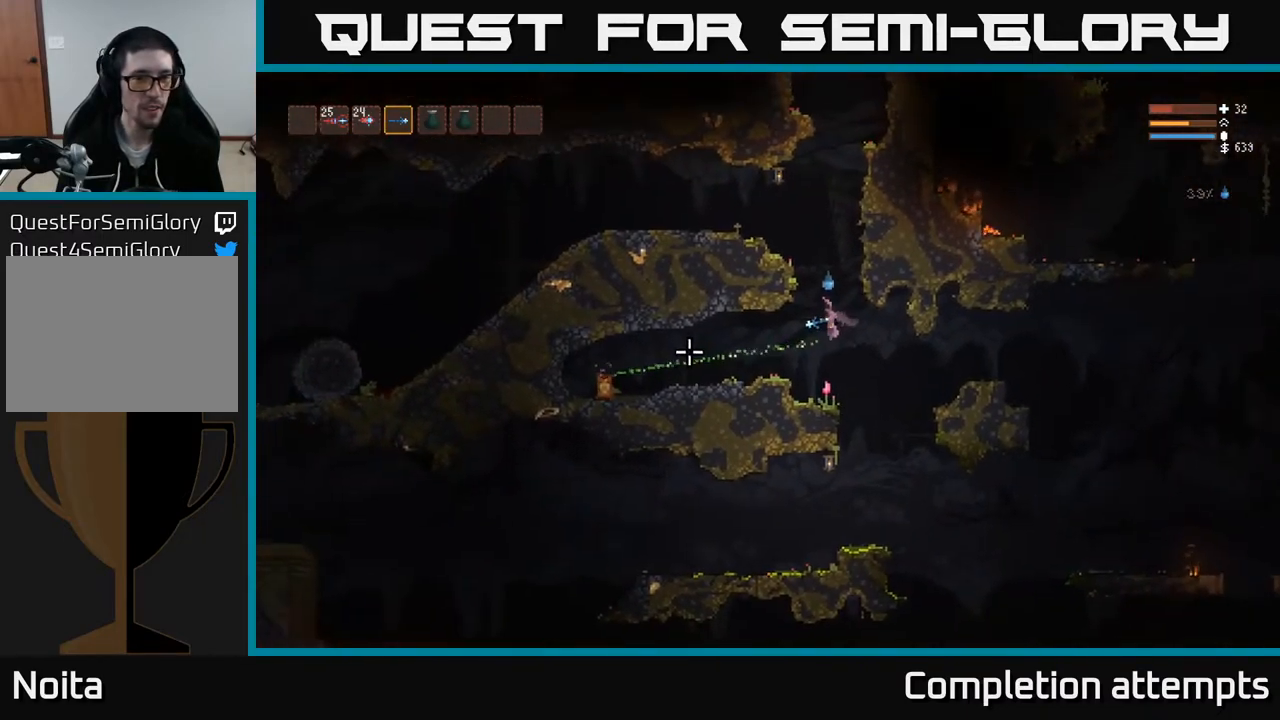
{"buttons": [], "left_stick": "center", "right_stick": "left", "events": [[67, "L2", "down"], [83, "R2", "down"], [133, "L2", "up"], [183, "R2", "up"]]}
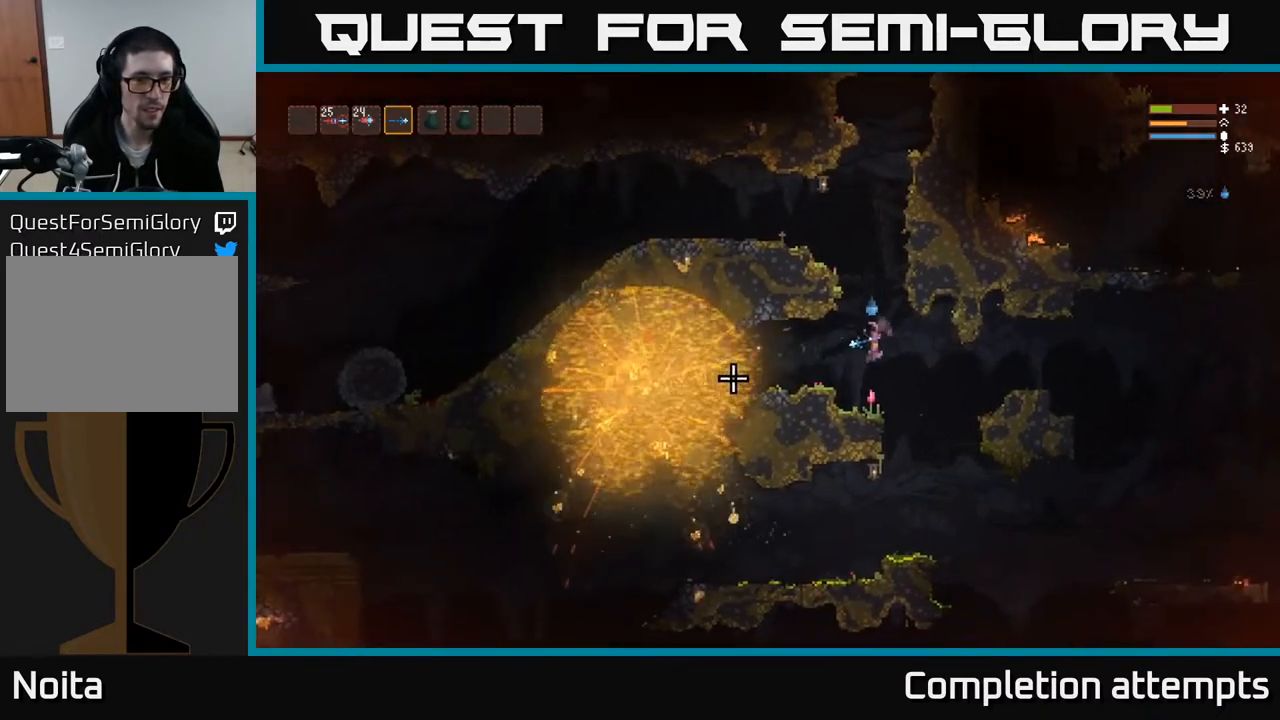
{"buttons": [], "left_stick": "left", "right_stick": "left", "events": [[83, "left_stick", "right"], [400, "left_stick", "left"]]}
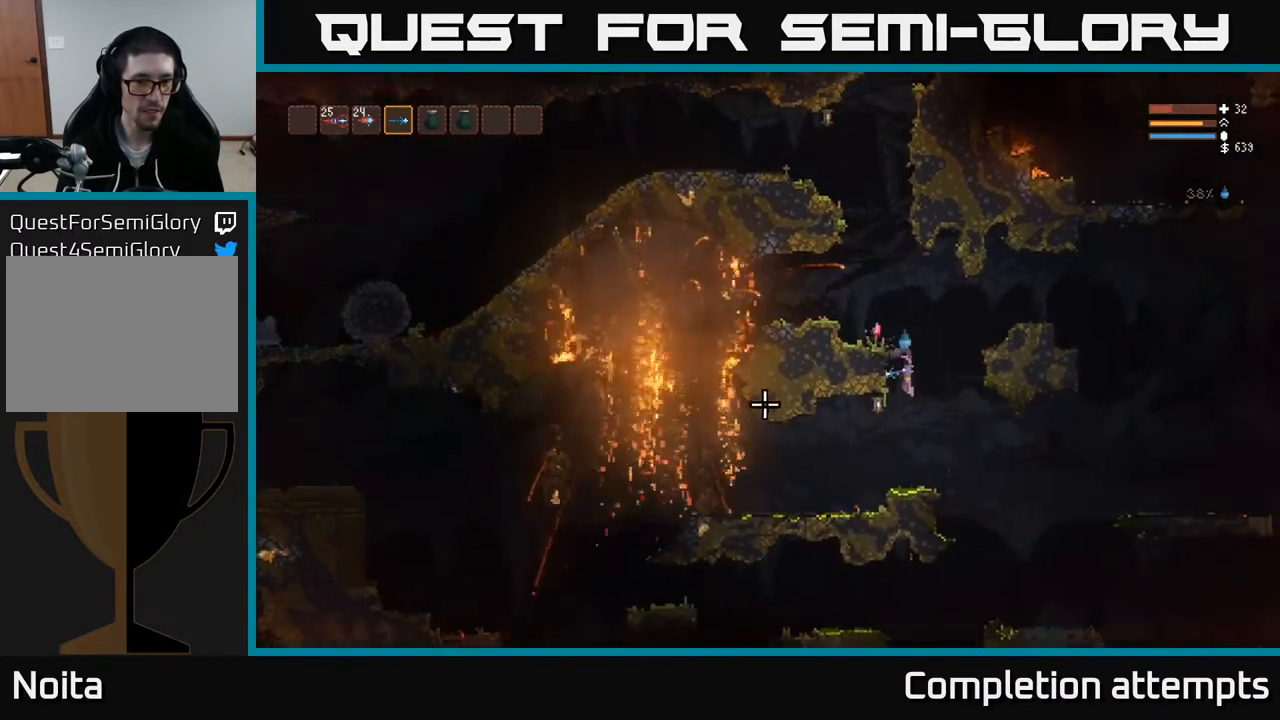
{"buttons": [], "left_stick": "center", "right_stick": "left", "events": [[83, "left_stick", "center"], [267, "left_stick", "left"], [433, "left_stick", "center"]]}
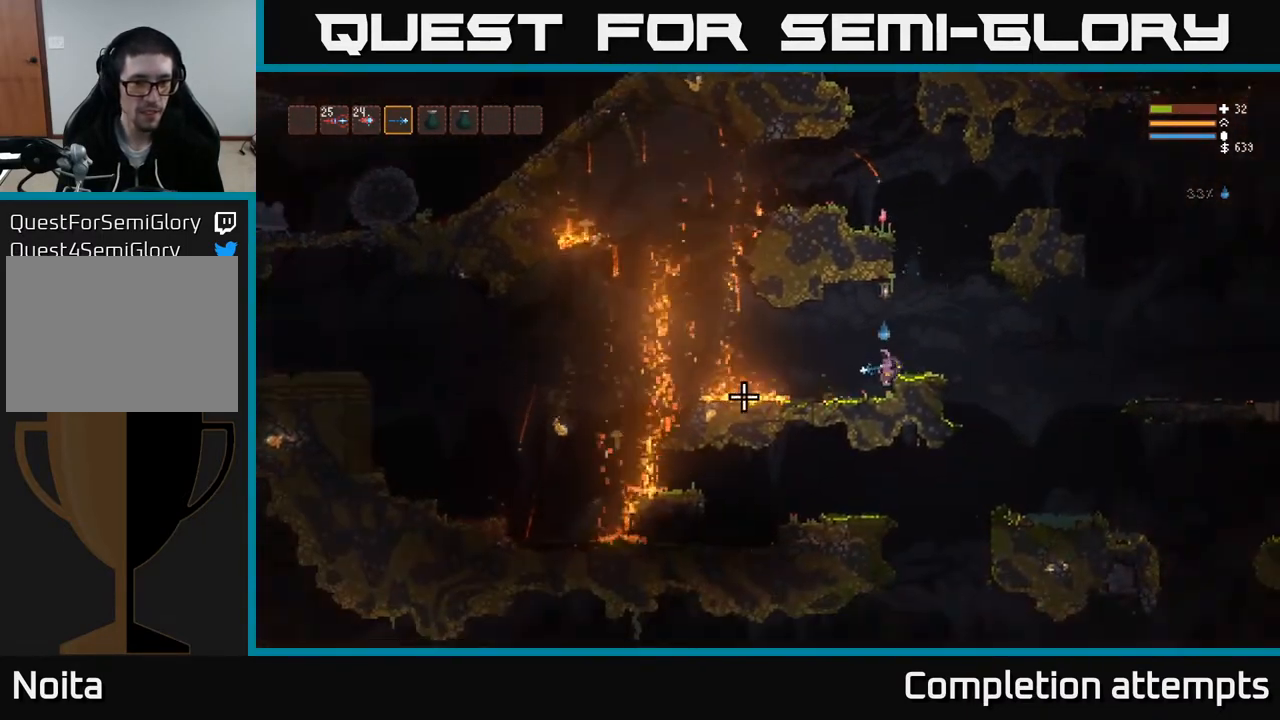
{"buttons": [], "left_stick": "left", "right_stick": "left", "events": [[317, "left_stick", "left"], [333, "L2", "down"], [500, "L2", "up"]]}
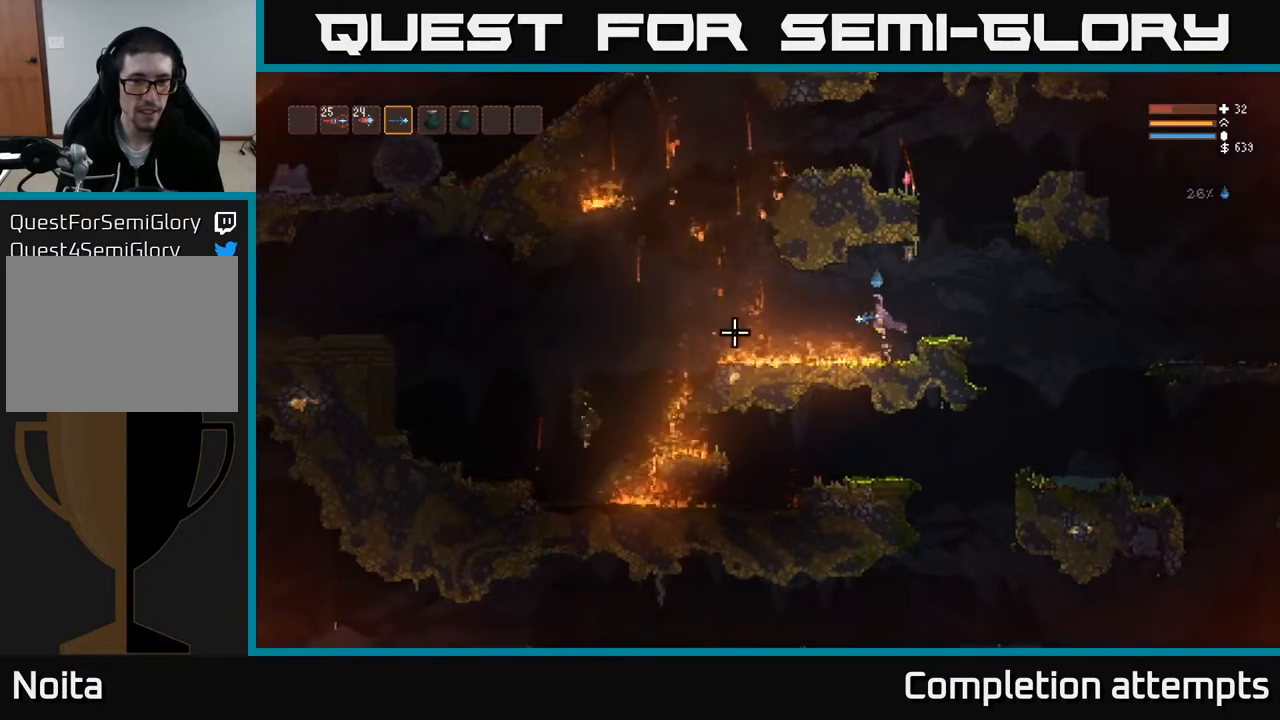
{"buttons": ["L2"], "left_stick": "left", "right_stick": "left", "events": [[383, "L2", "down"]]}
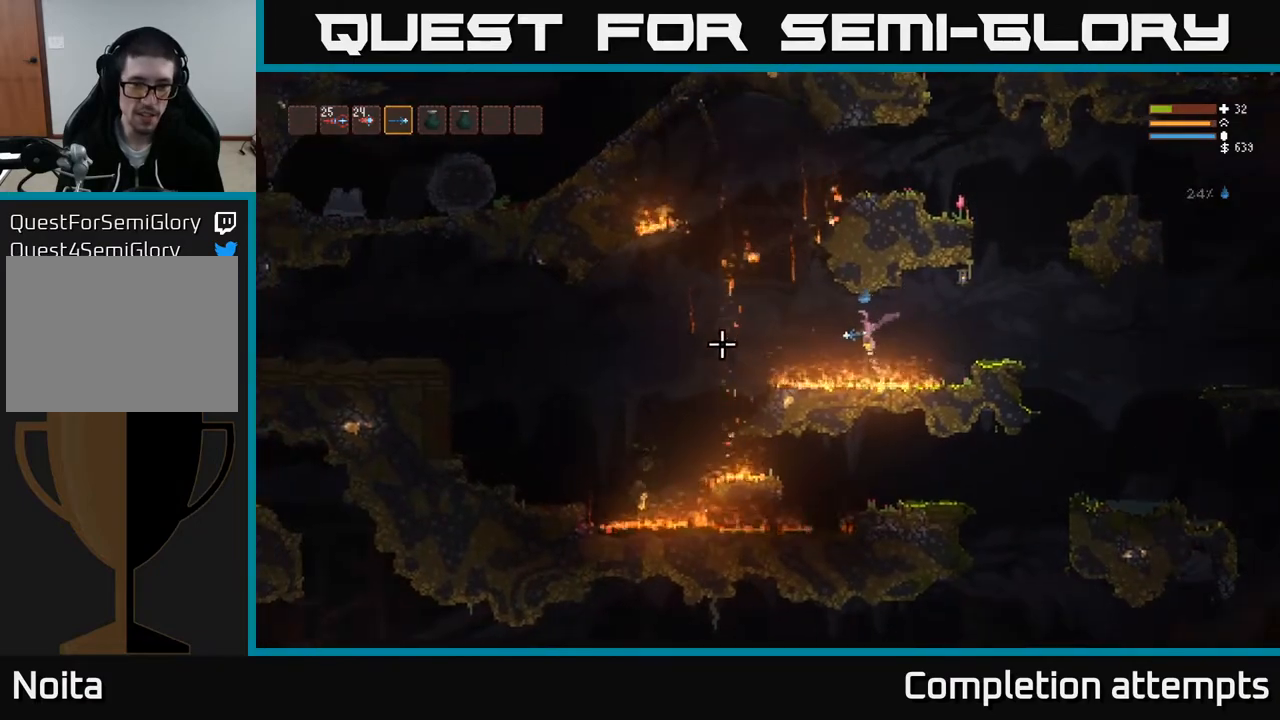
{"buttons": ["L2"], "left_stick": "left", "right_stick": "left", "events": [[17, "L2", "up"], [367, "L2", "down"]]}
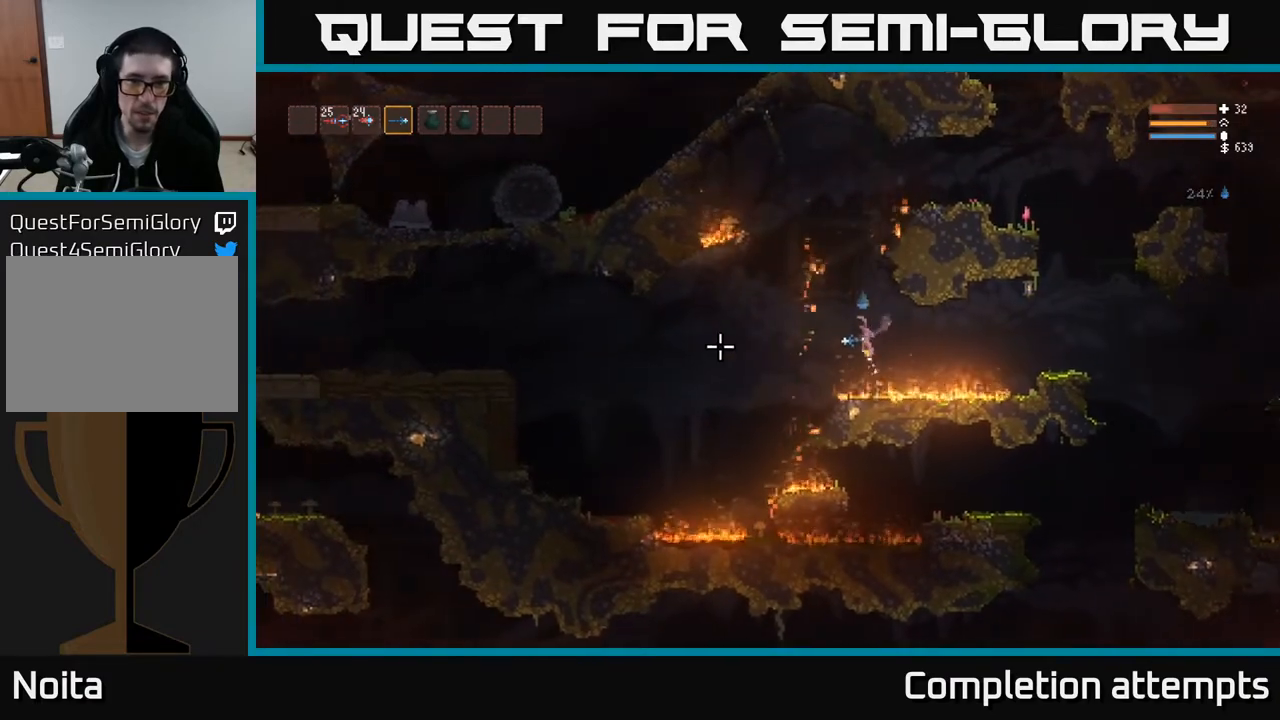
{"buttons": [], "left_stick": "left", "right_stick": "left", "events": [[17, "L2", "up"], [200, "left_stick", "center"], [283, "left_stick", "left"]]}
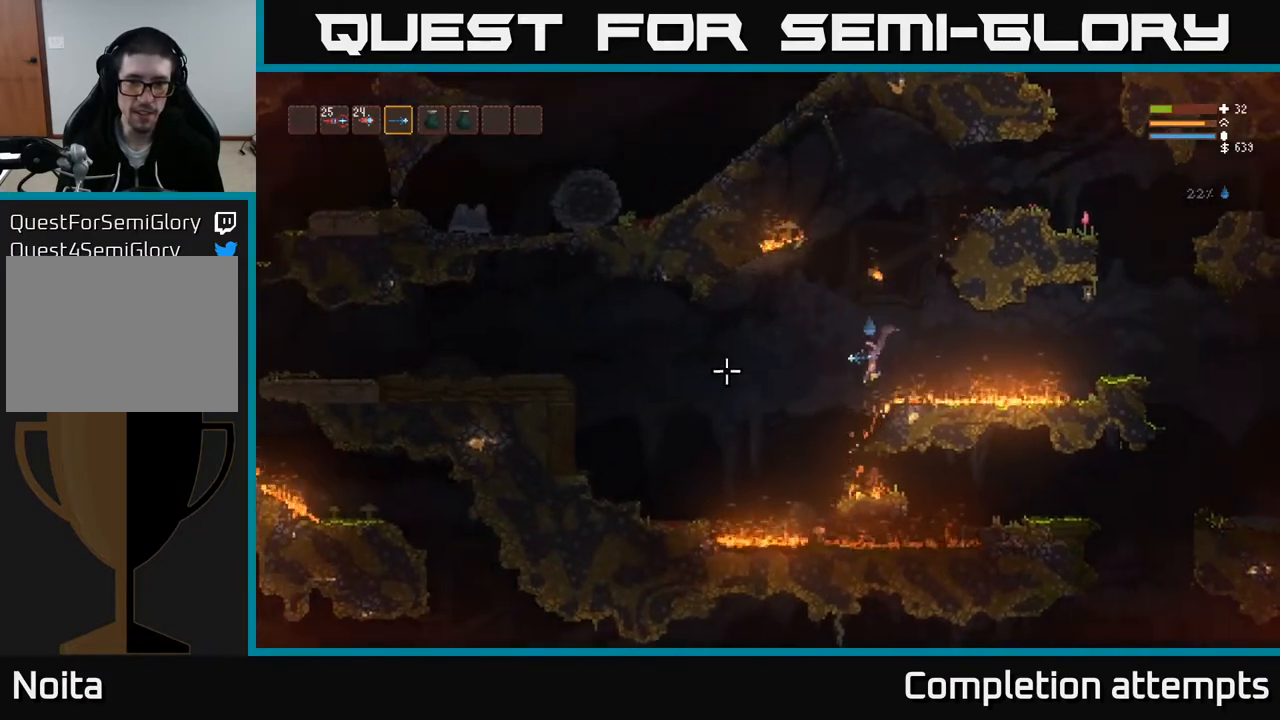
{"buttons": [], "left_stick": "center", "right_stick": "left", "events": [[17, "left_stick", "center"], [217, "left_stick", "left"], [450, "left_stick", "center"]]}
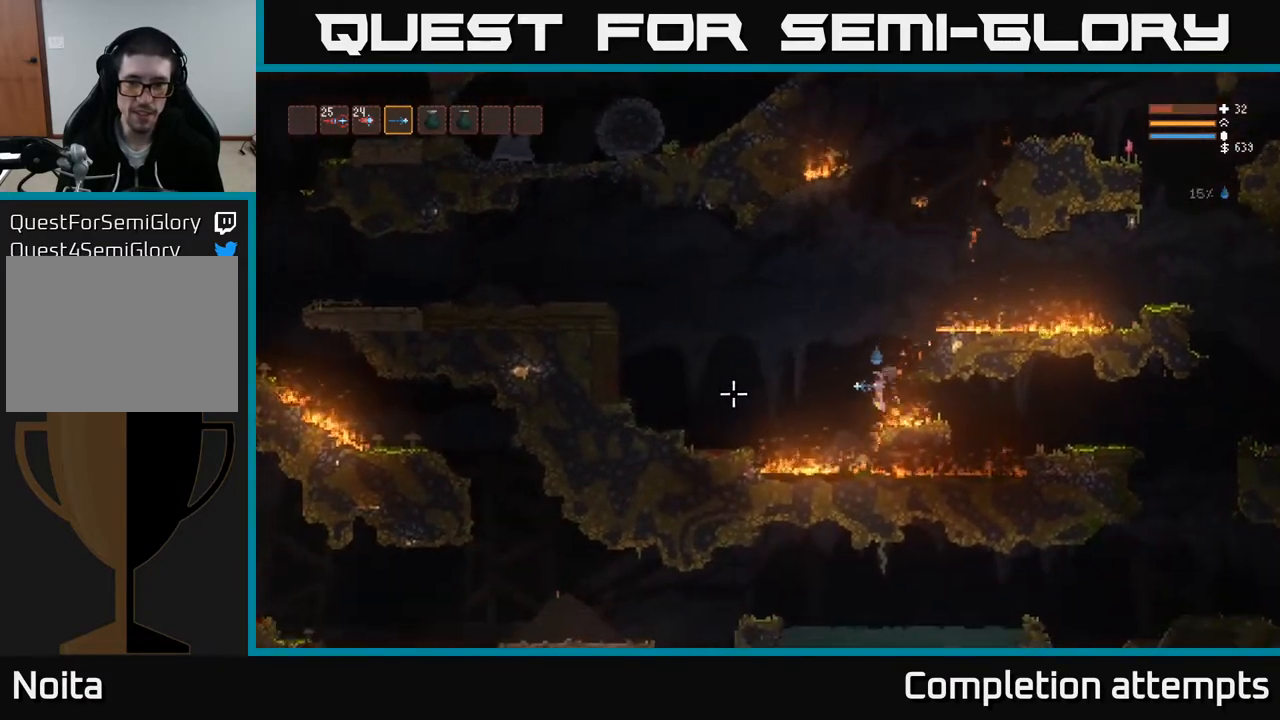
{"buttons": [], "left_stick": "left", "right_stick": "left", "events": [[17, "left_stick", "right"], [100, "left_stick", "left"]]}
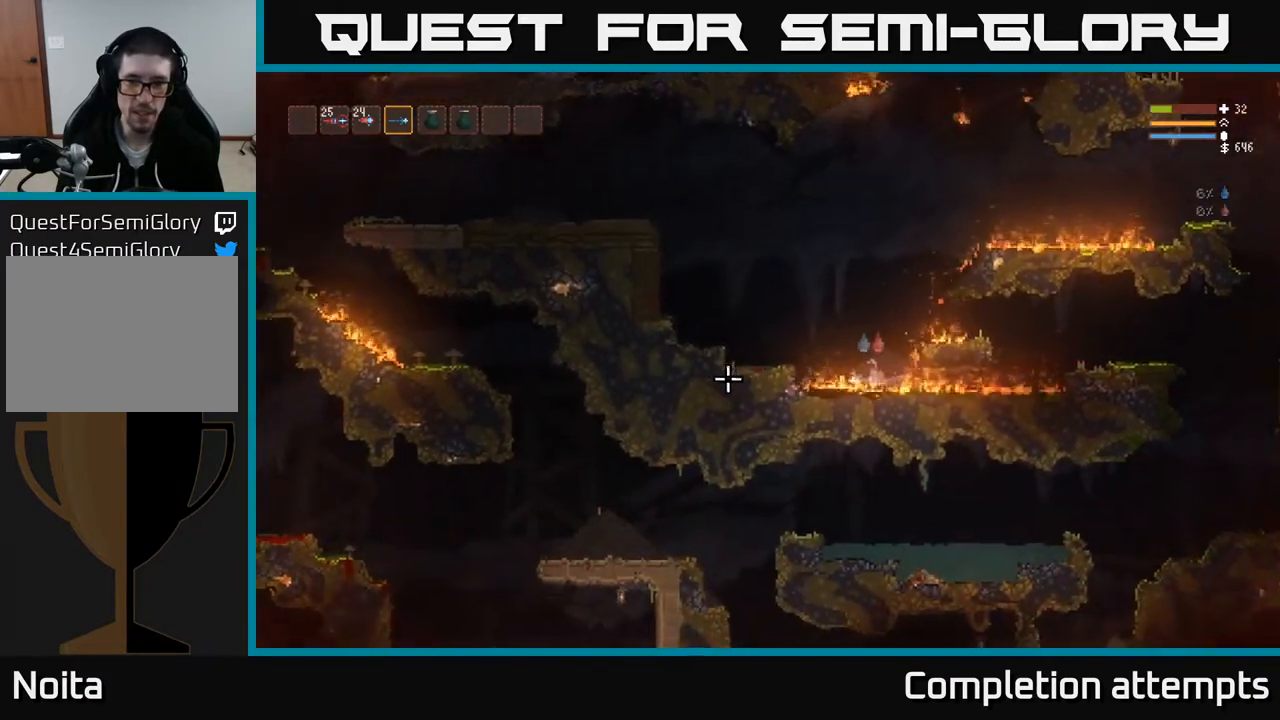
{"buttons": ["L2"], "left_stick": "center", "right_stick": "up", "events": [[133, "right_stick", "up-left"], [317, "right_stick", "up"], [450, "L2", "down"], [500, "left_stick", "center"]]}
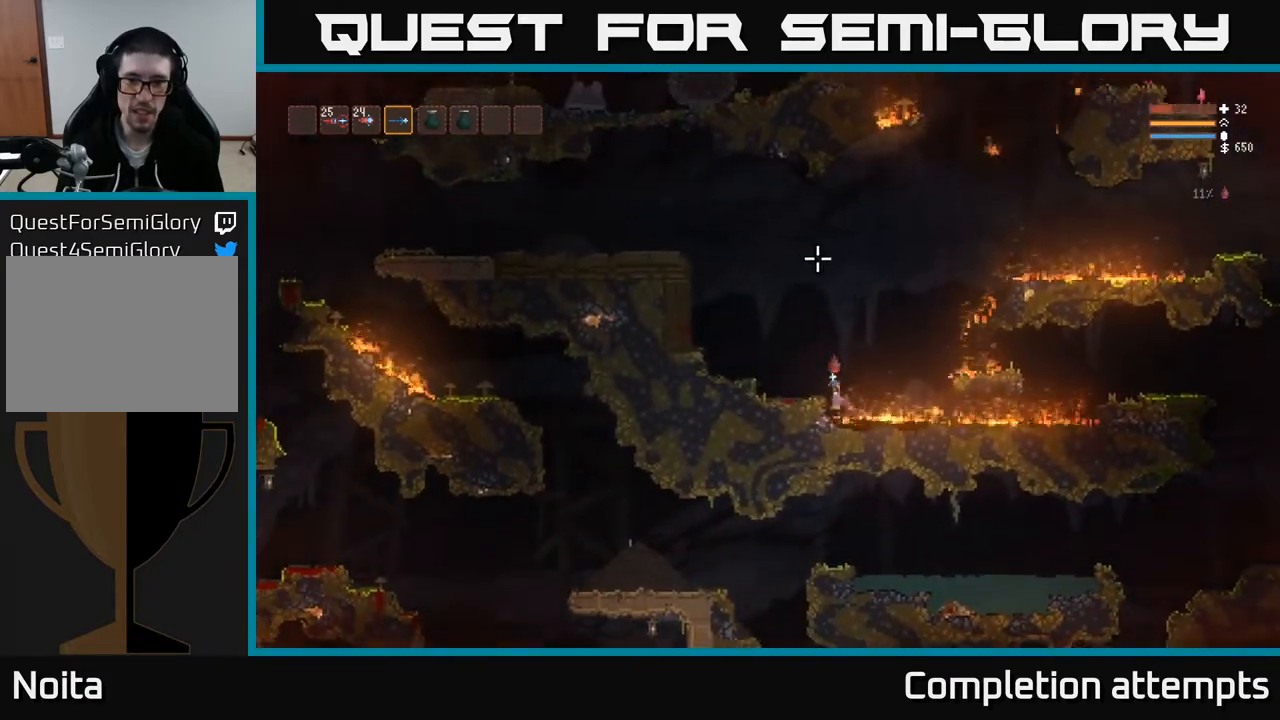
{"buttons": [], "left_stick": "center", "right_stick": "up-right", "events": [[133, "right_stick", "up-right"], [183, "left_stick", "left"], [300, "L2", "up"], [417, "left_stick", "center"]]}
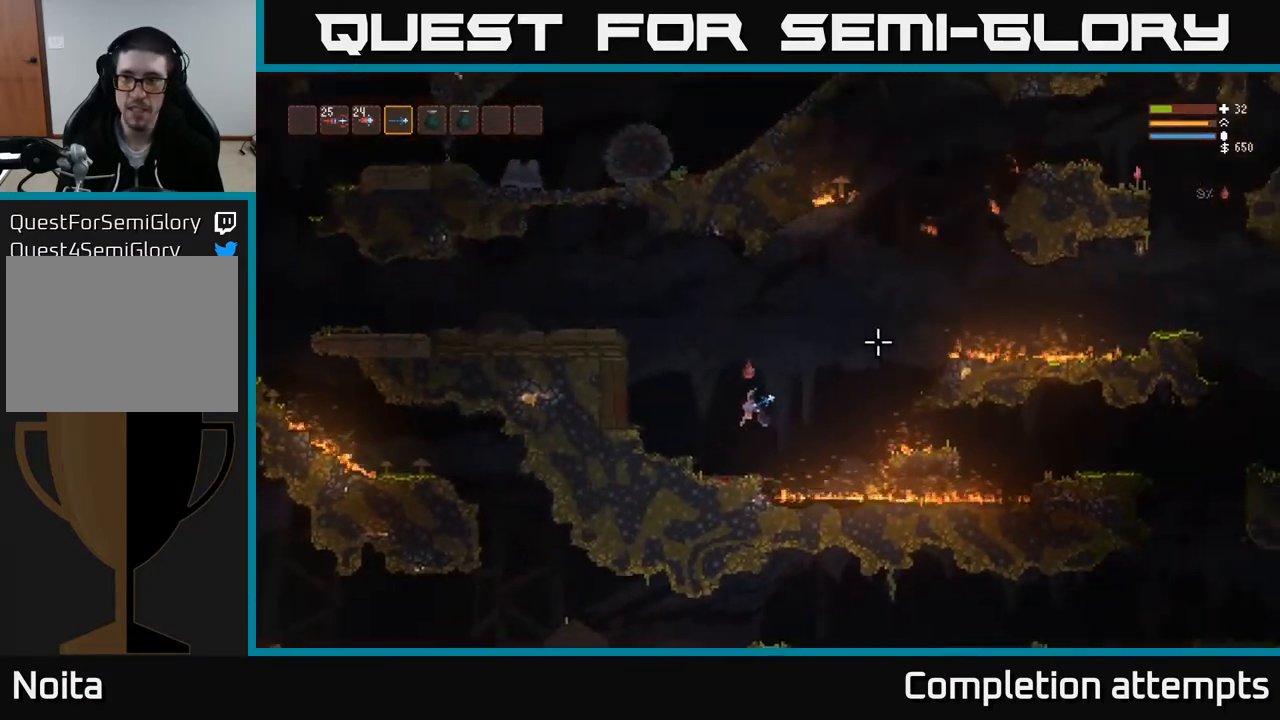
{"buttons": ["L2"], "left_stick": "right", "right_stick": "up-right", "events": [[300, "left_stick", "right"], [467, "L2", "down"]]}
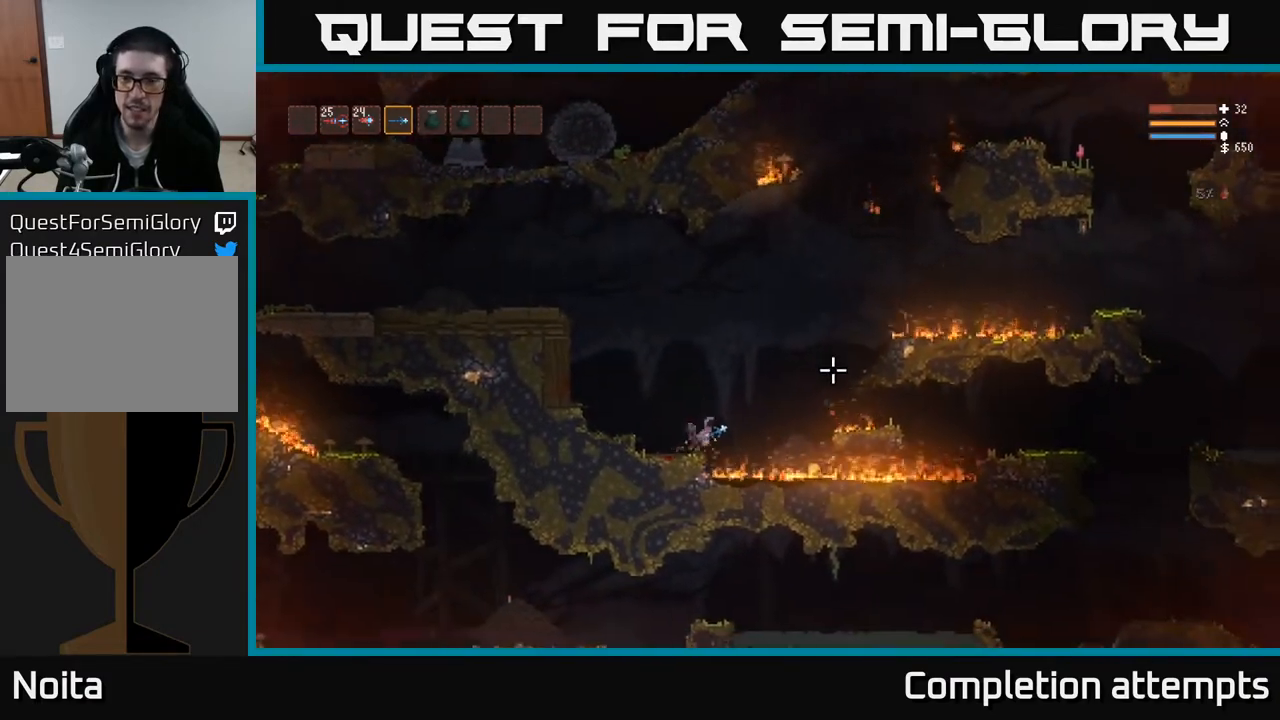
{"buttons": [], "left_stick": "right", "right_stick": "right", "events": [[283, "right_stick", "right"], [483, "L2", "up"]]}
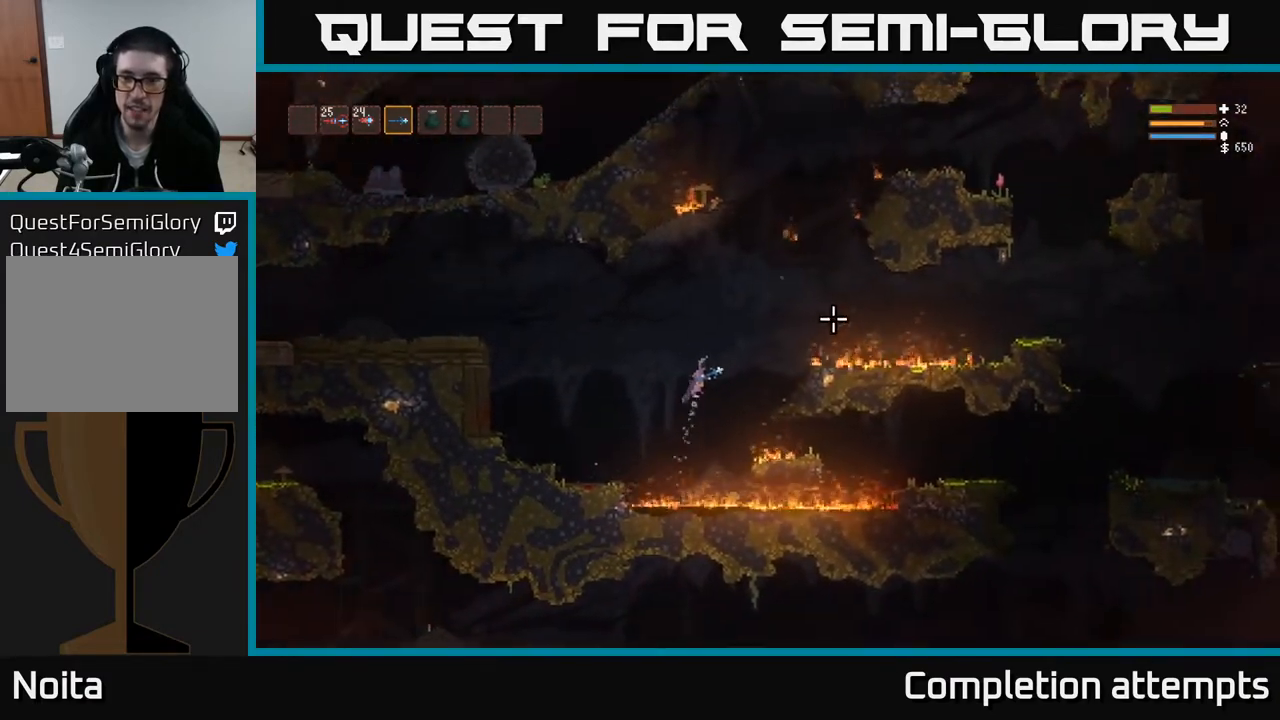
{"buttons": [], "left_stick": "right", "right_stick": "right", "events": [[33, "L2", "down"], [233, "L2", "up"]]}
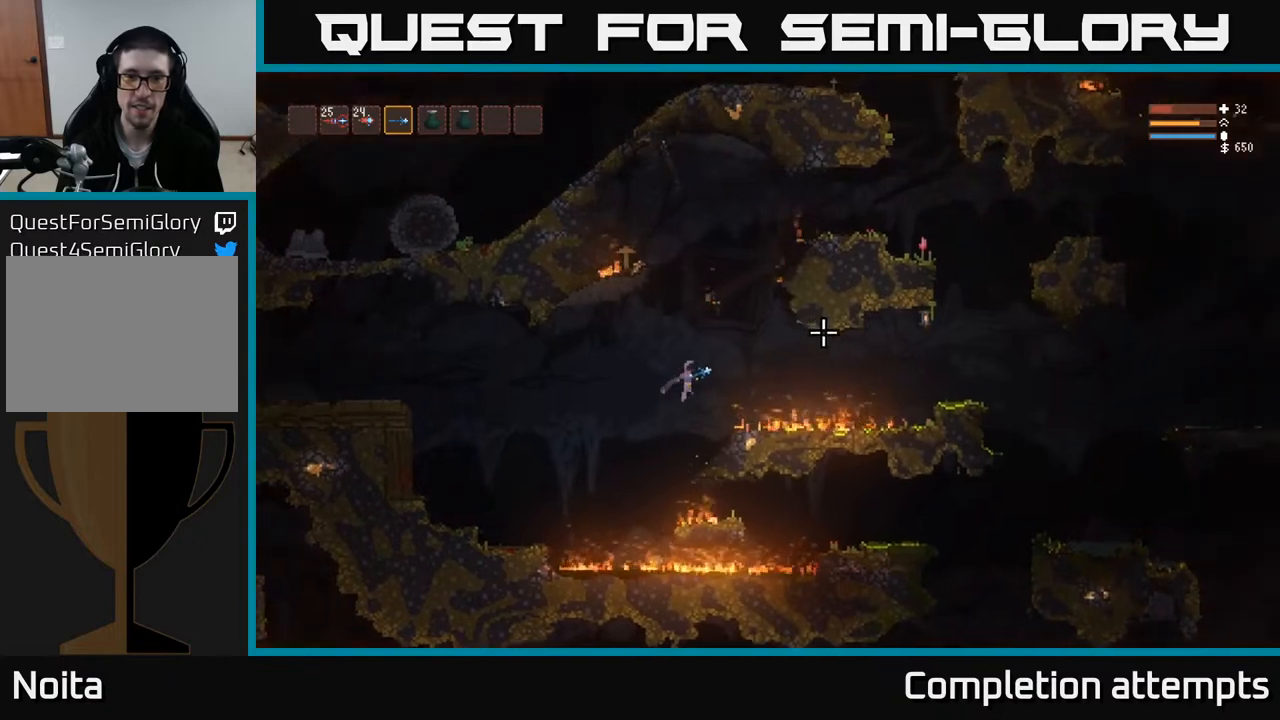
{"buttons": [], "left_stick": "right", "right_stick": "right", "events": [[67, "L2", "down"], [217, "L2", "up"]]}
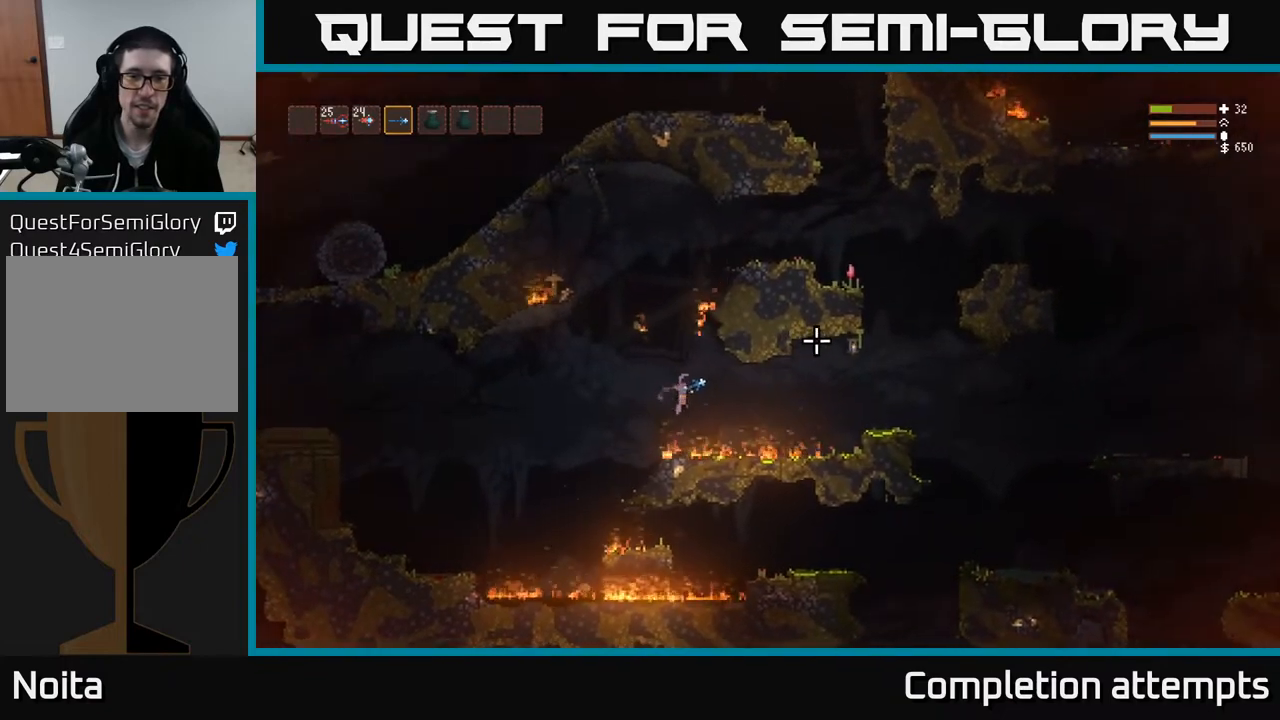
{"buttons": ["L2"], "left_stick": "right", "right_stick": "right", "events": [[17, "L2", "down"], [117, "L2", "up"], [467, "L2", "down"]]}
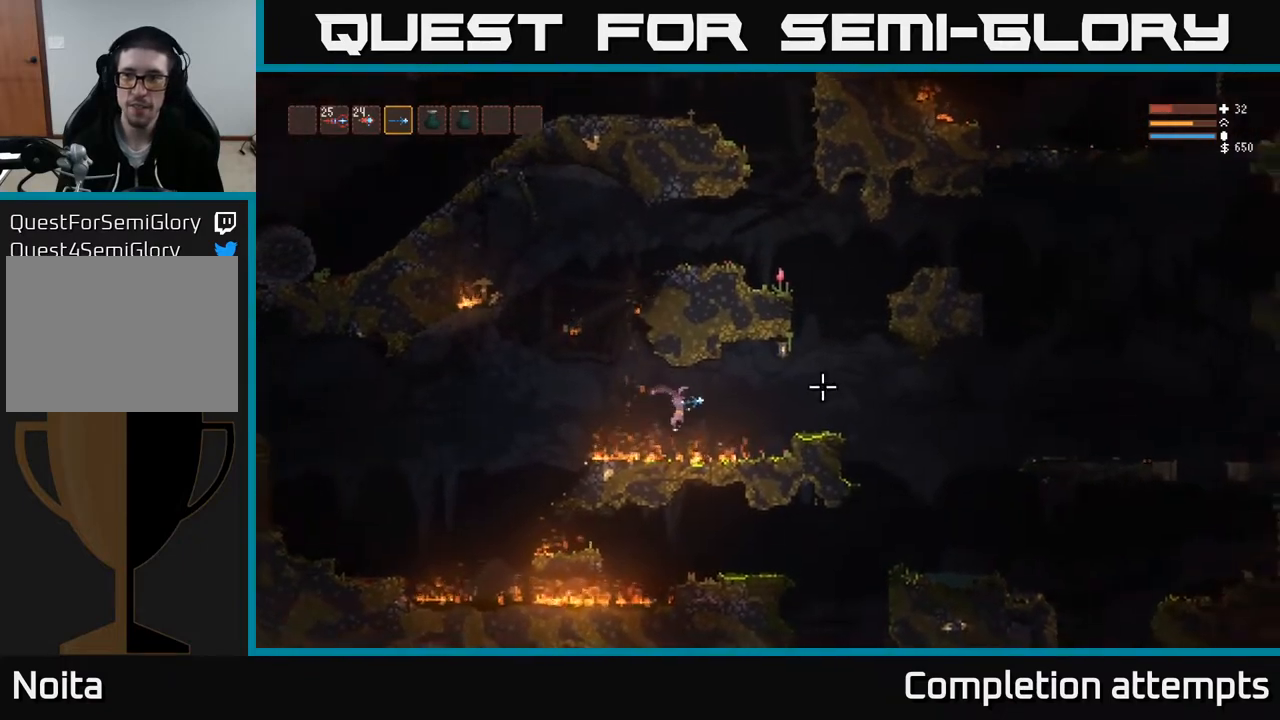
{"buttons": ["L2"], "left_stick": "right", "right_stick": "right", "events": [[83, "L2", "up"], [400, "L2", "down"]]}
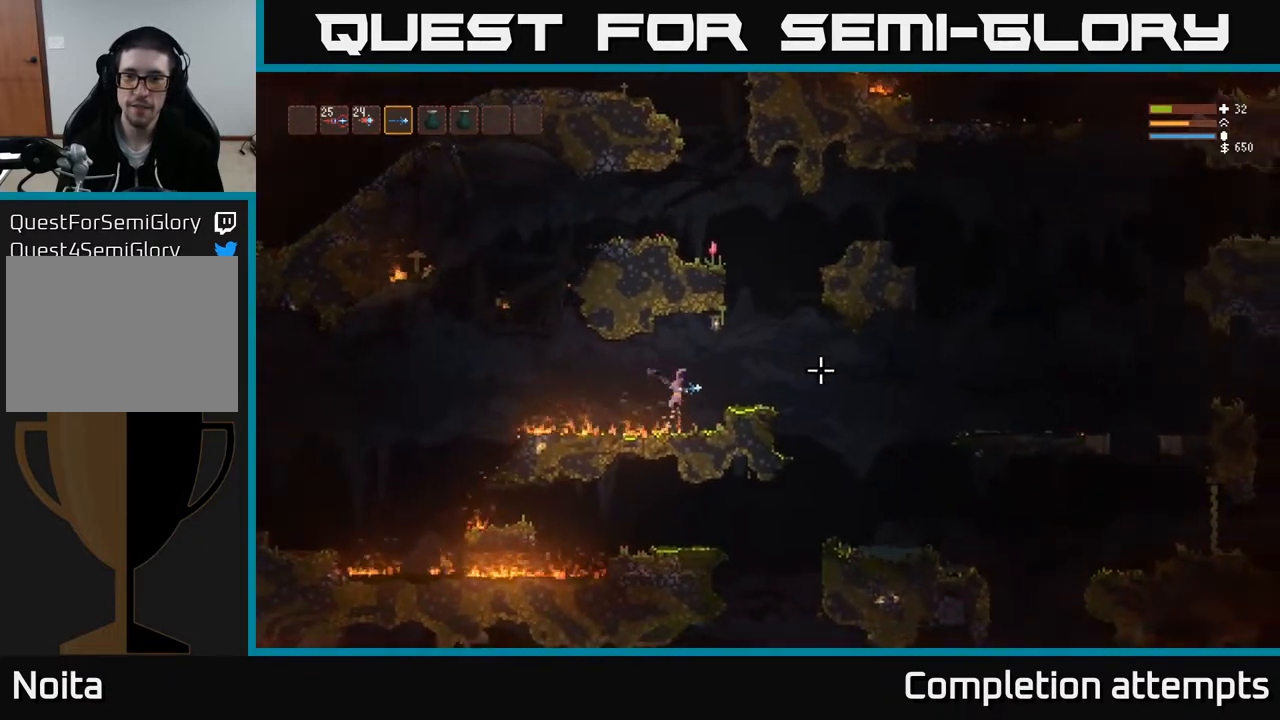
{"buttons": [], "left_stick": "right", "right_stick": "right", "events": [[17, "L2", "up"], [400, "L2", "down"], [483, "L2", "up"]]}